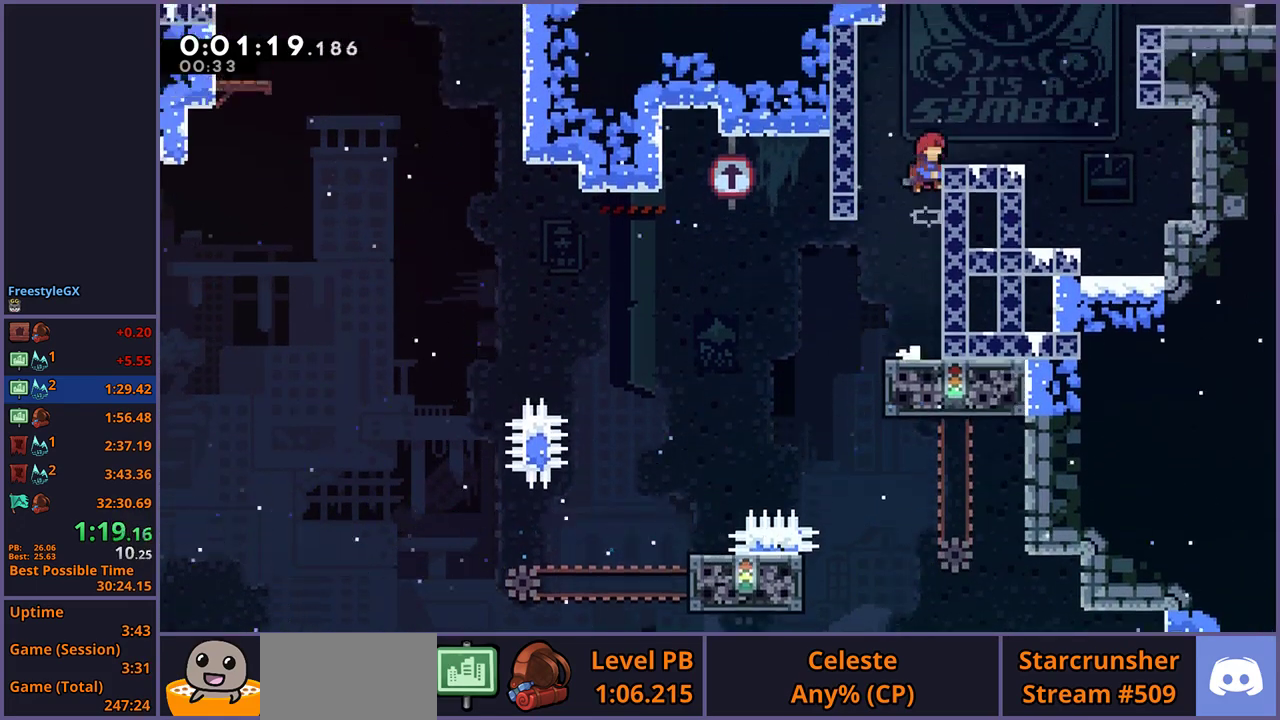
Gameplay with a controller (PlayStation layout); each line is a JSON object with the inputs held at the frame after it. "events" lists button and stick changes between this image and that frame as [ms after this image, input, new state], when the widget could be followed in between.
{"buttons": [], "left_stick": "right", "right_stick": "center", "events": [[117, "CROSS", "up"], [150, "R1", "down"], [250, "R1", "up"], [283, "left_stick", "right"]]}
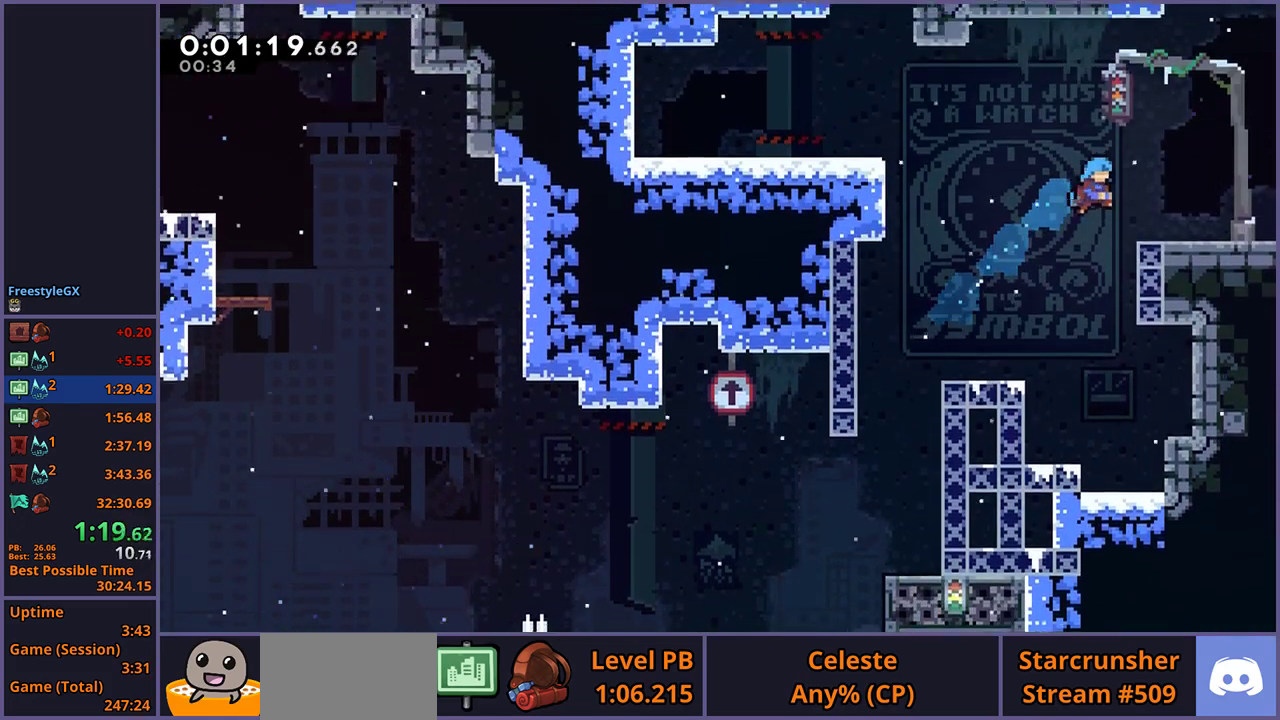
{"buttons": ["CROSS"], "left_stick": "center", "right_stick": "center", "events": [[183, "R1", "down"], [300, "CROSS", "down"], [383, "R1", "up"], [500, "left_stick", "center"]]}
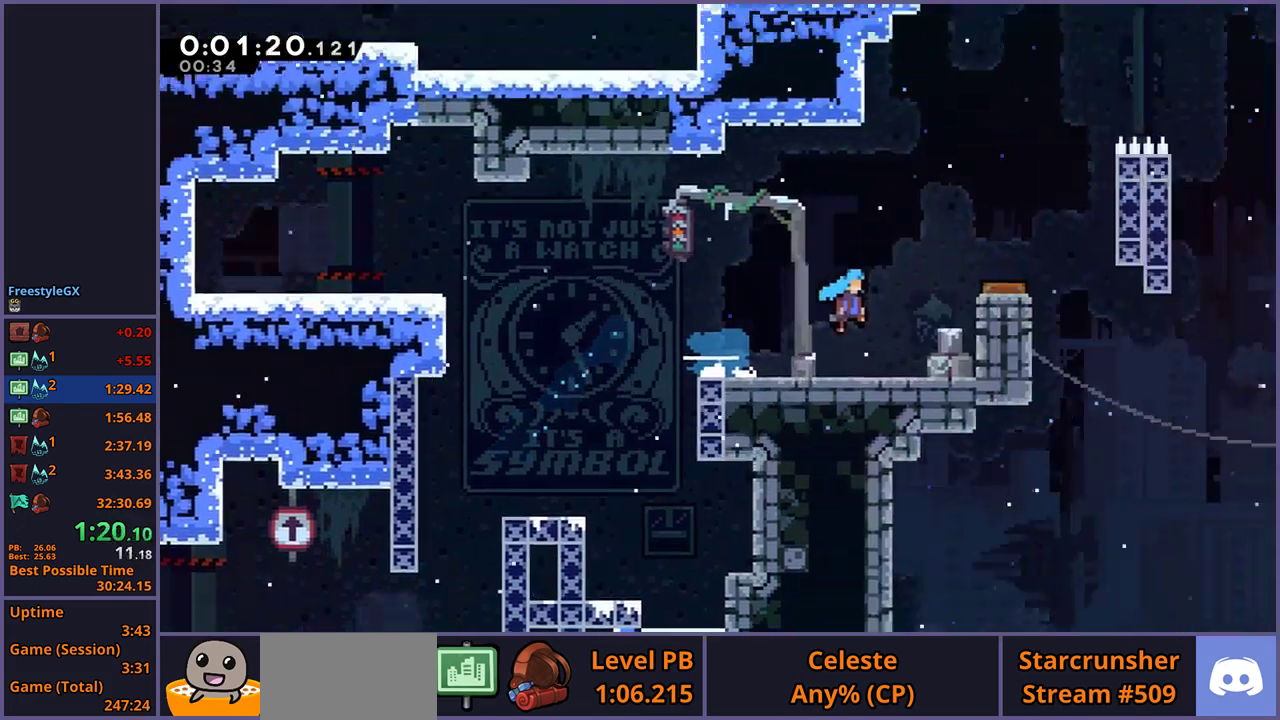
{"buttons": ["CROSS"], "left_stick": "right", "right_stick": "center", "events": [[133, "left_stick", "right"]]}
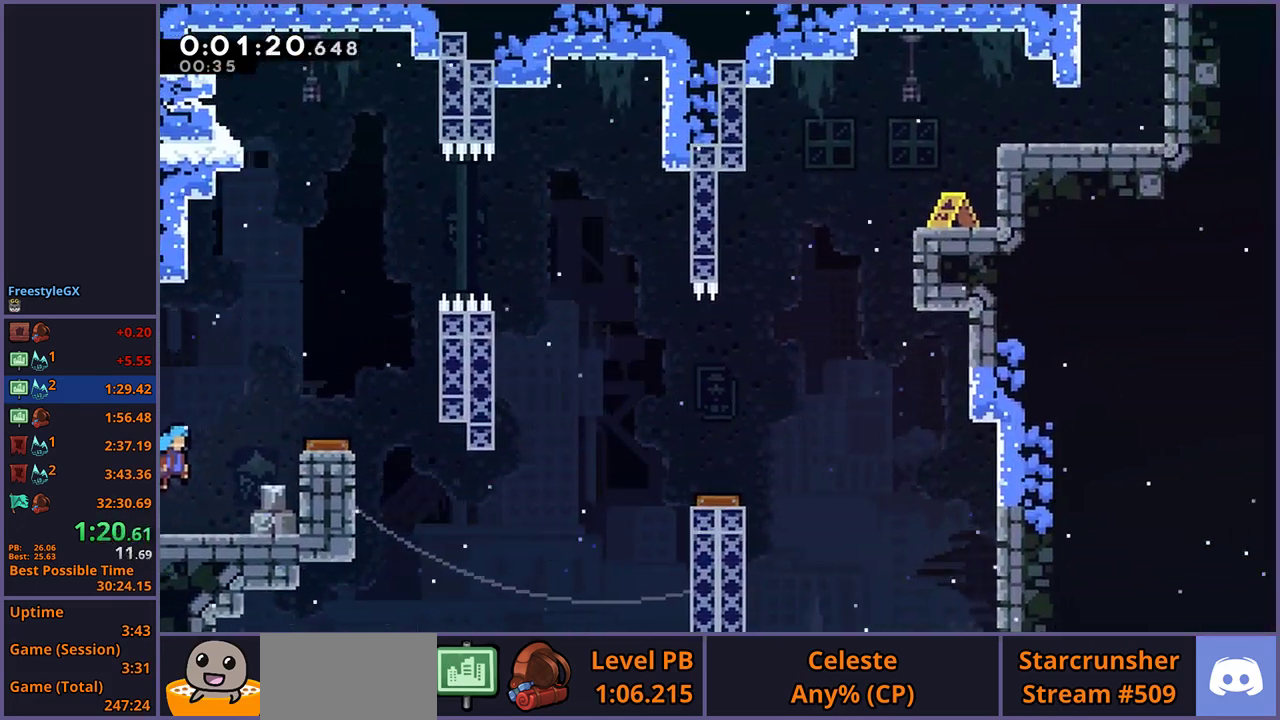
{"buttons": ["CROSS"], "left_stick": "right", "right_stick": "center", "events": []}
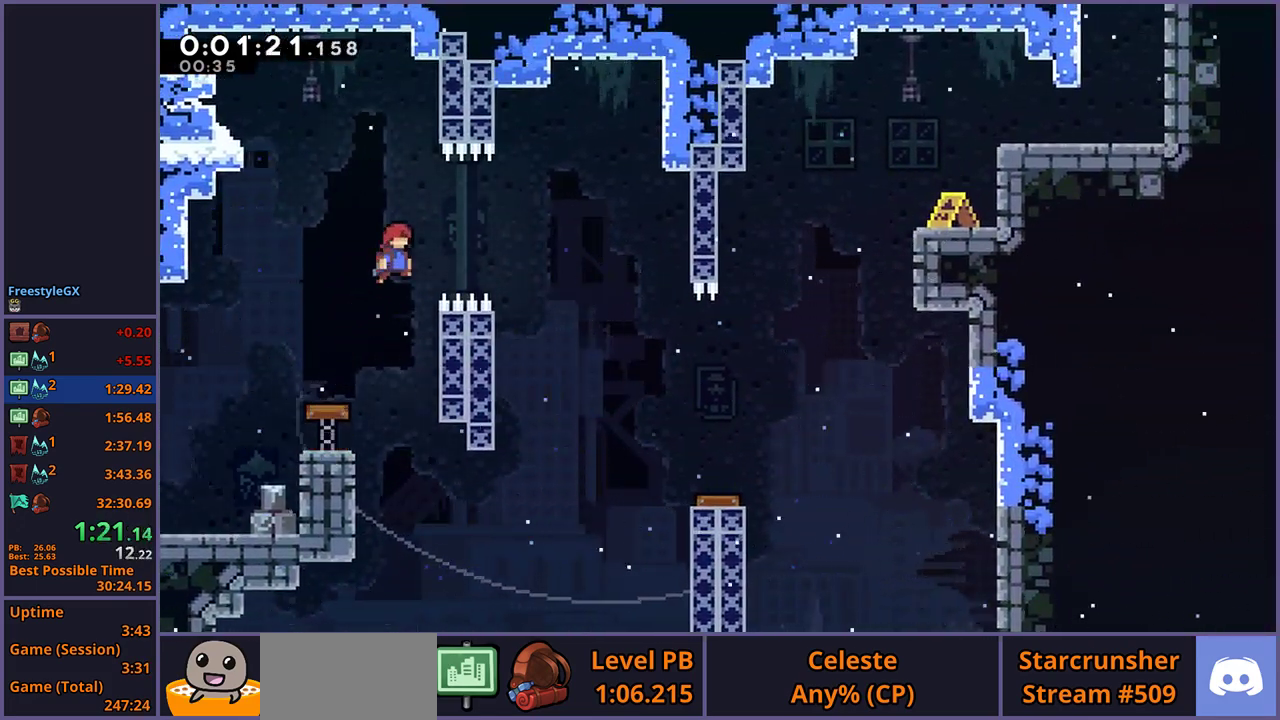
{"buttons": [], "left_stick": "down-right", "right_stick": "center", "events": [[117, "CROSS", "up"], [150, "left_stick", "down-right"], [250, "R1", "down"], [350, "R1", "up"]]}
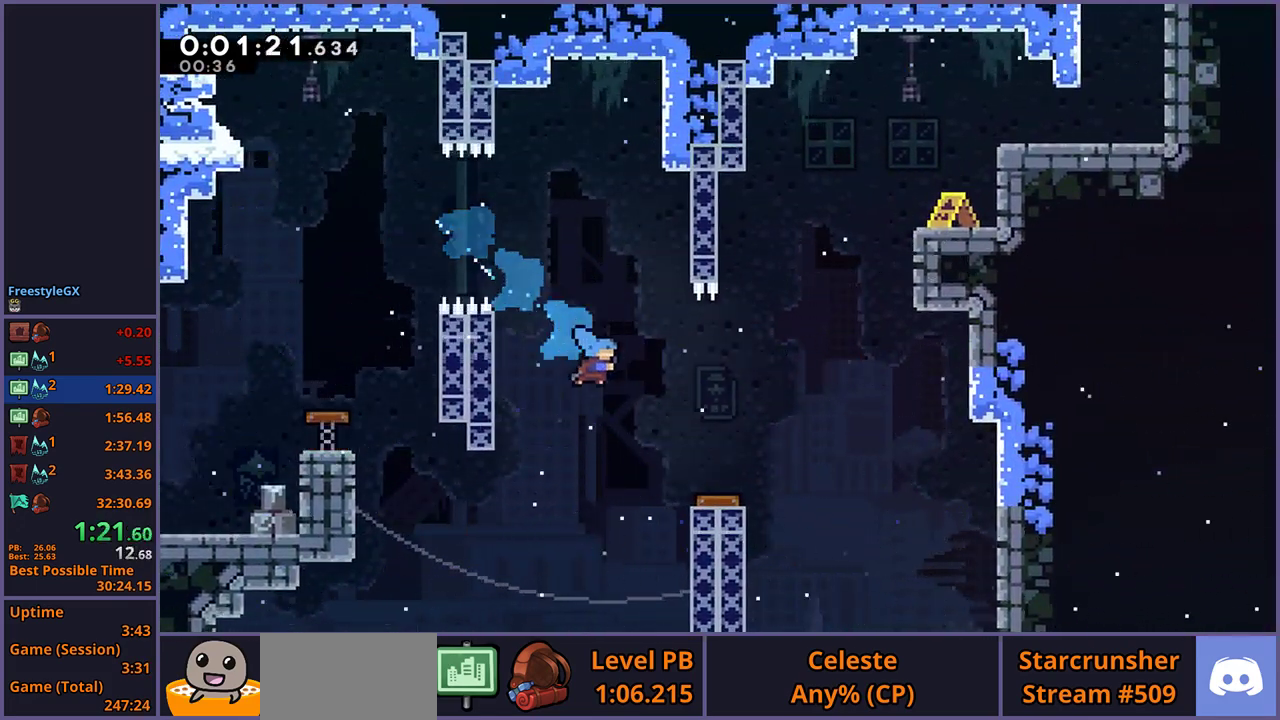
{"buttons": [], "left_stick": "up-right", "right_stick": "center", "events": [[133, "left_stick", "right"], [367, "left_stick", "up-right"]]}
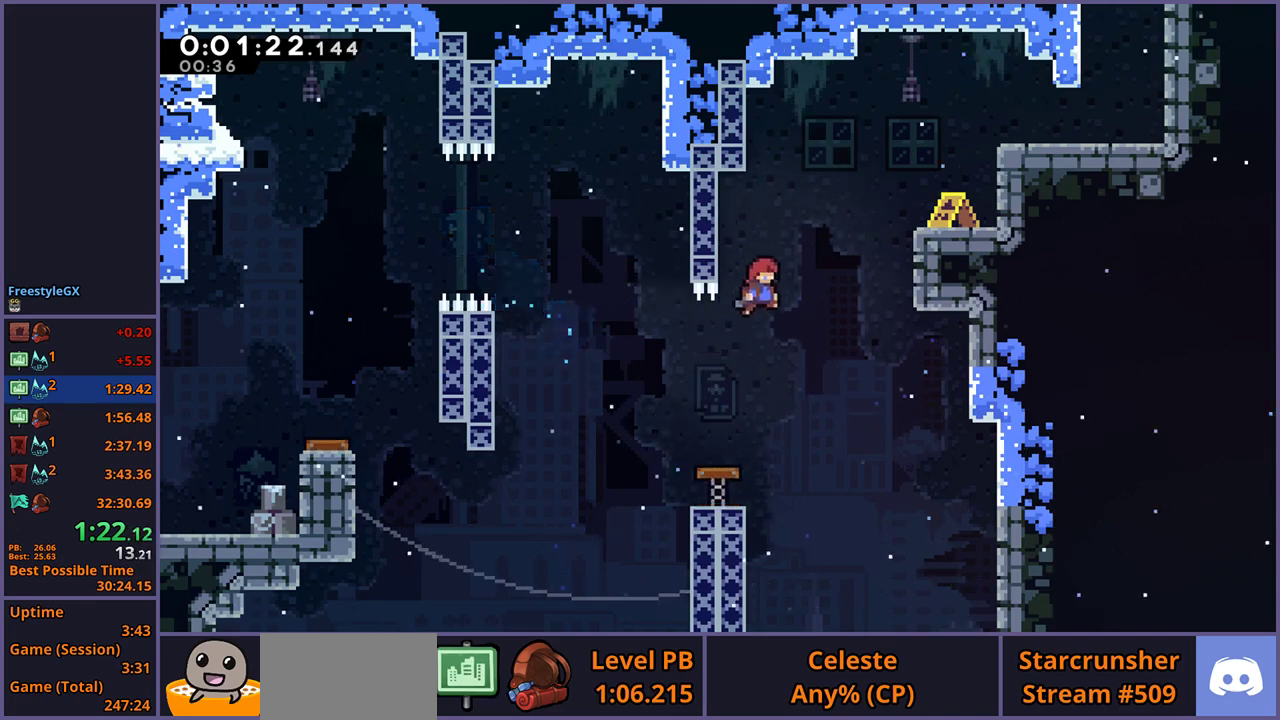
{"buttons": [], "left_stick": "up-right", "right_stick": "center", "events": [[183, "R1", "down"], [283, "R1", "up"]]}
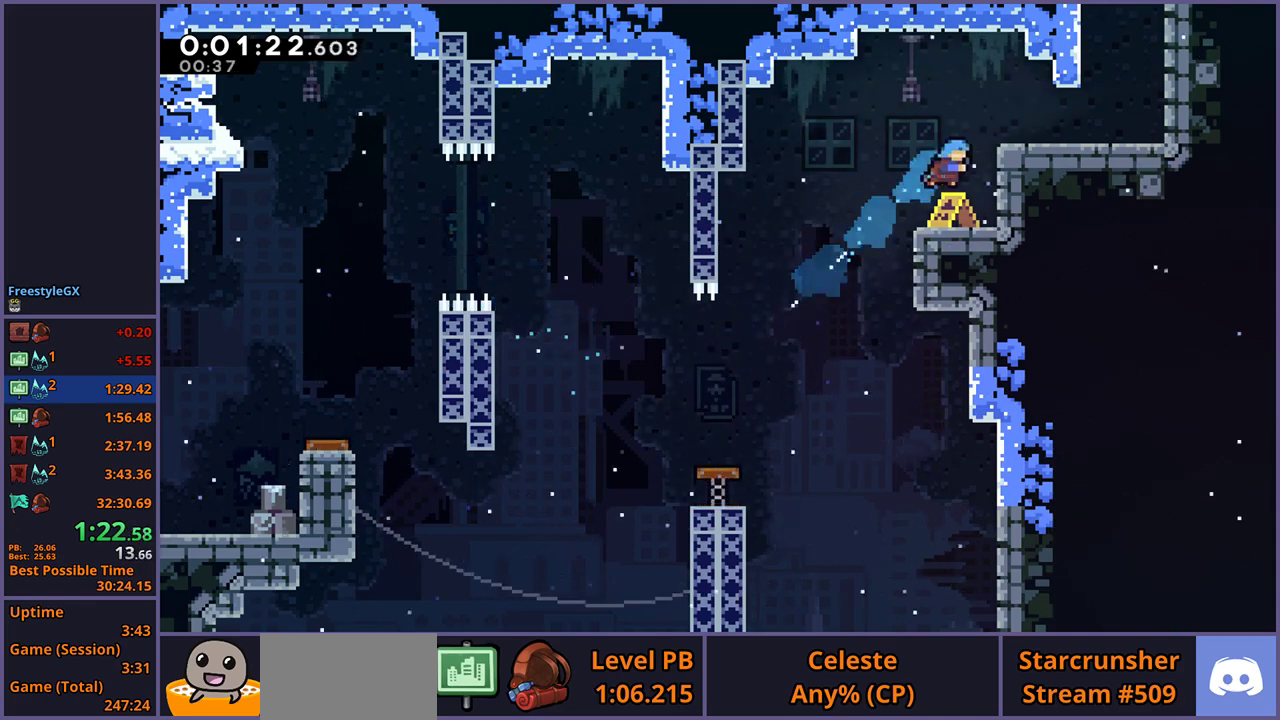
{"buttons": ["L1"], "left_stick": "up-right", "right_stick": "center", "events": [[33, "L1", "down"], [117, "CROSS", "down"], [233, "CROSS", "up"]]}
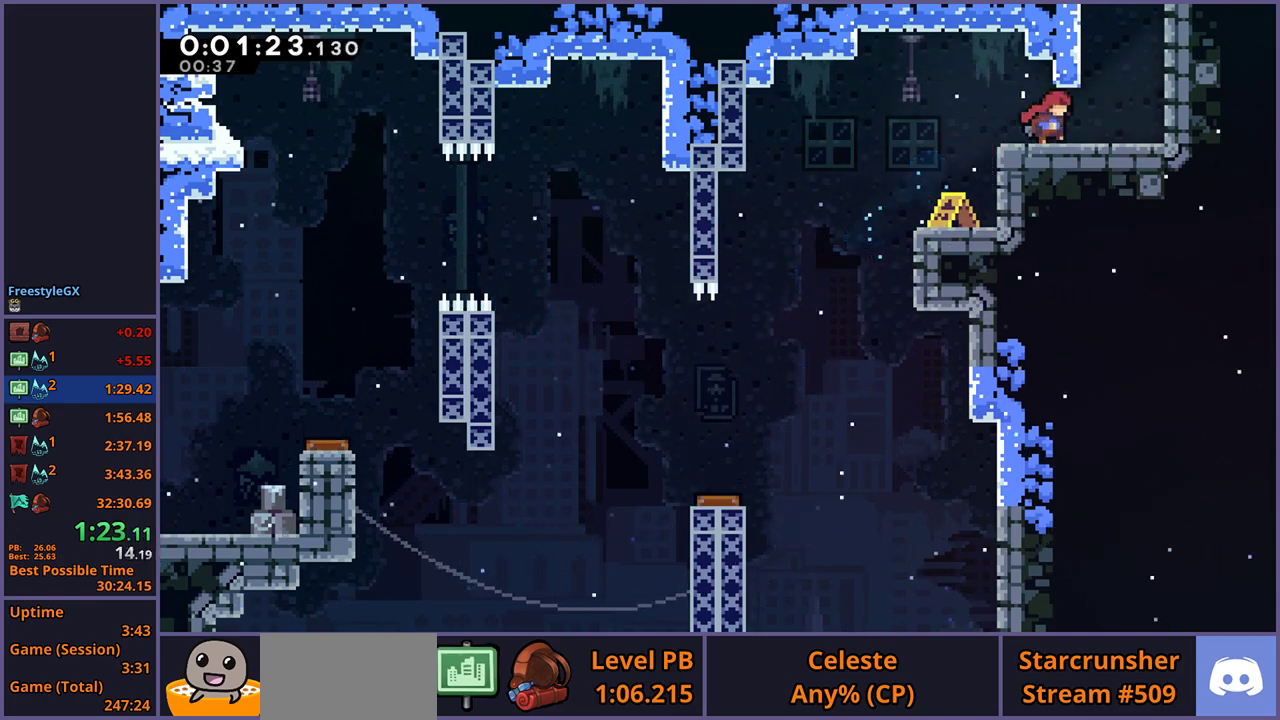
{"buttons": [], "left_stick": "center", "right_stick": "center", "events": [[50, "CROSS", "down"], [83, "left_stick", "up"], [100, "L1", "up"], [150, "CROSS", "up"], [150, "R1", "down"], [317, "R1", "up"], [433, "left_stick", "center"]]}
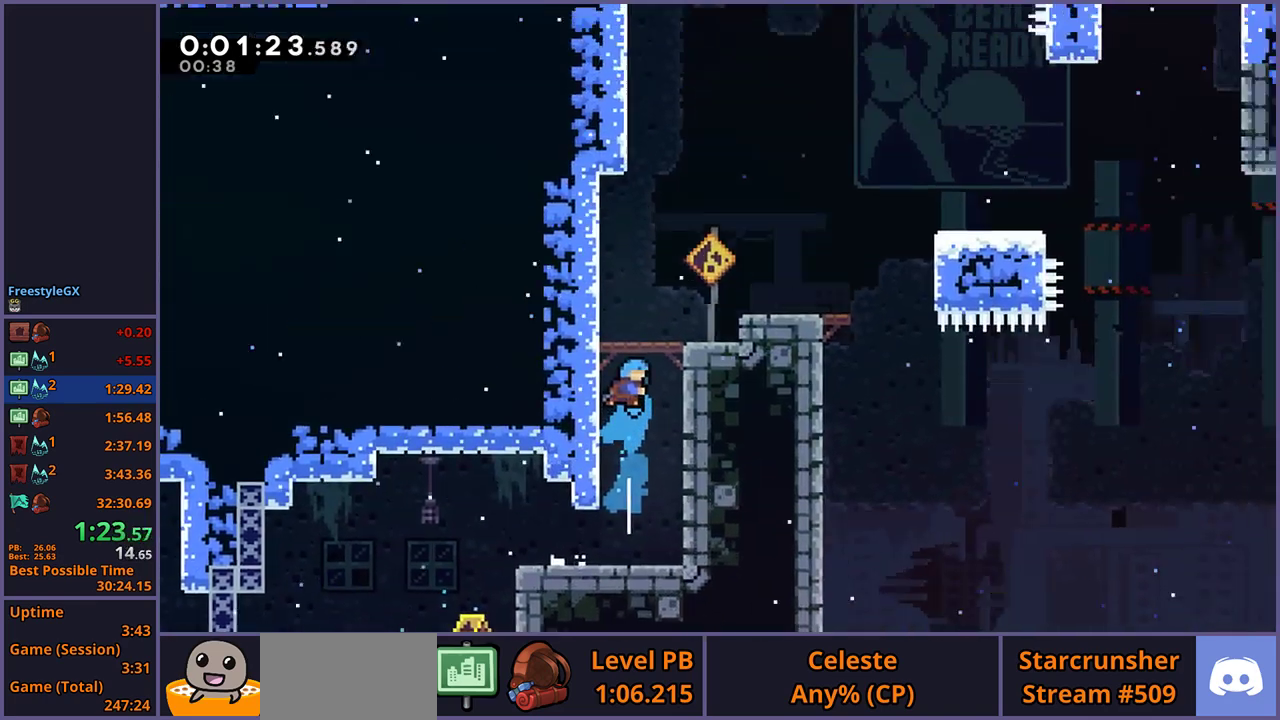
{"buttons": [], "left_stick": "center", "right_stick": "center", "events": []}
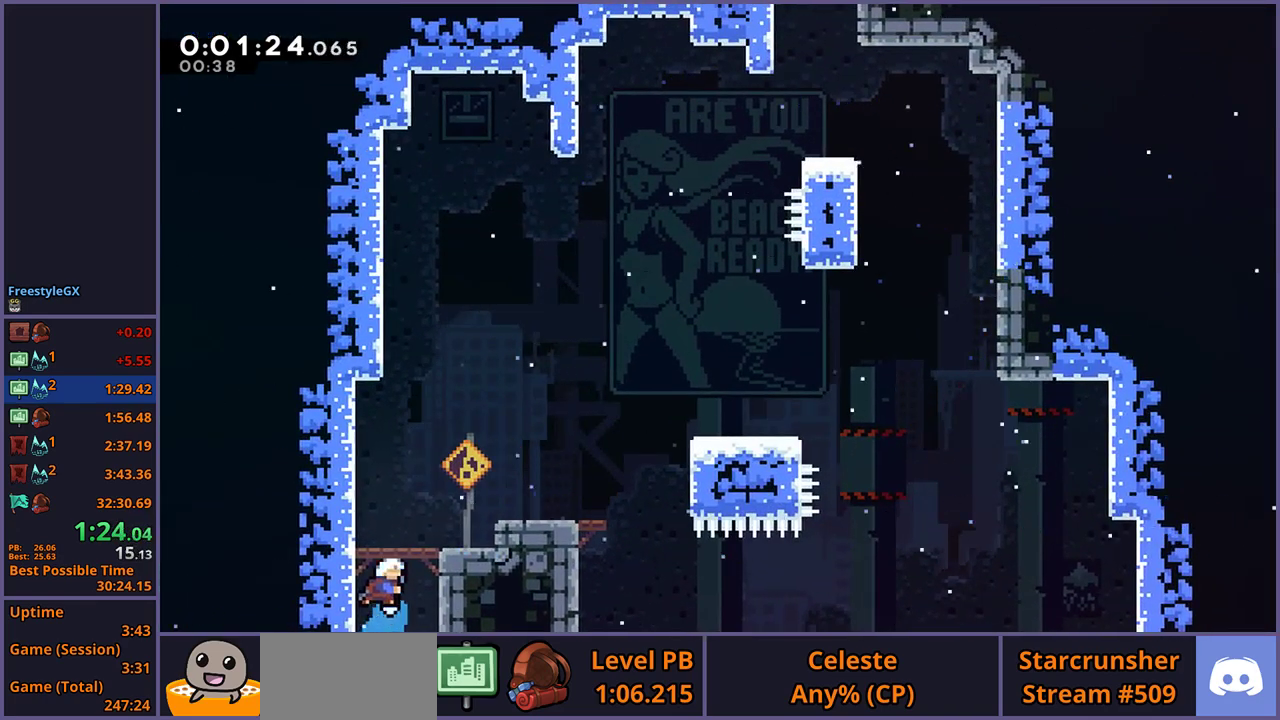
{"buttons": [], "left_stick": "right", "right_stick": "center", "events": [[33, "left_stick", "right"], [67, "CROSS", "down"], [450, "CROSS", "up"]]}
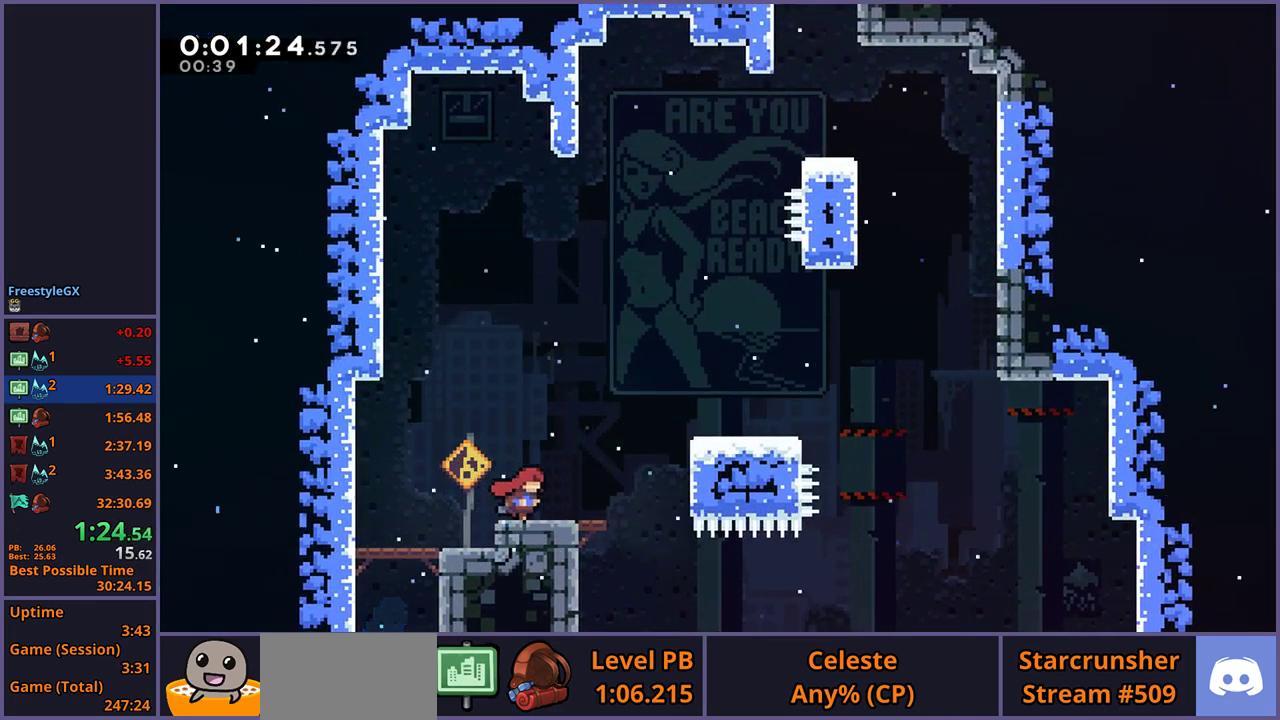
{"buttons": [], "left_stick": "up-right", "right_stick": "center", "events": [[17, "left_stick", "center"], [100, "CROSS", "down"], [100, "left_stick", "right"], [250, "CROSS", "up"], [267, "left_stick", "up-right"], [300, "R1", "down"], [383, "R1", "up"]]}
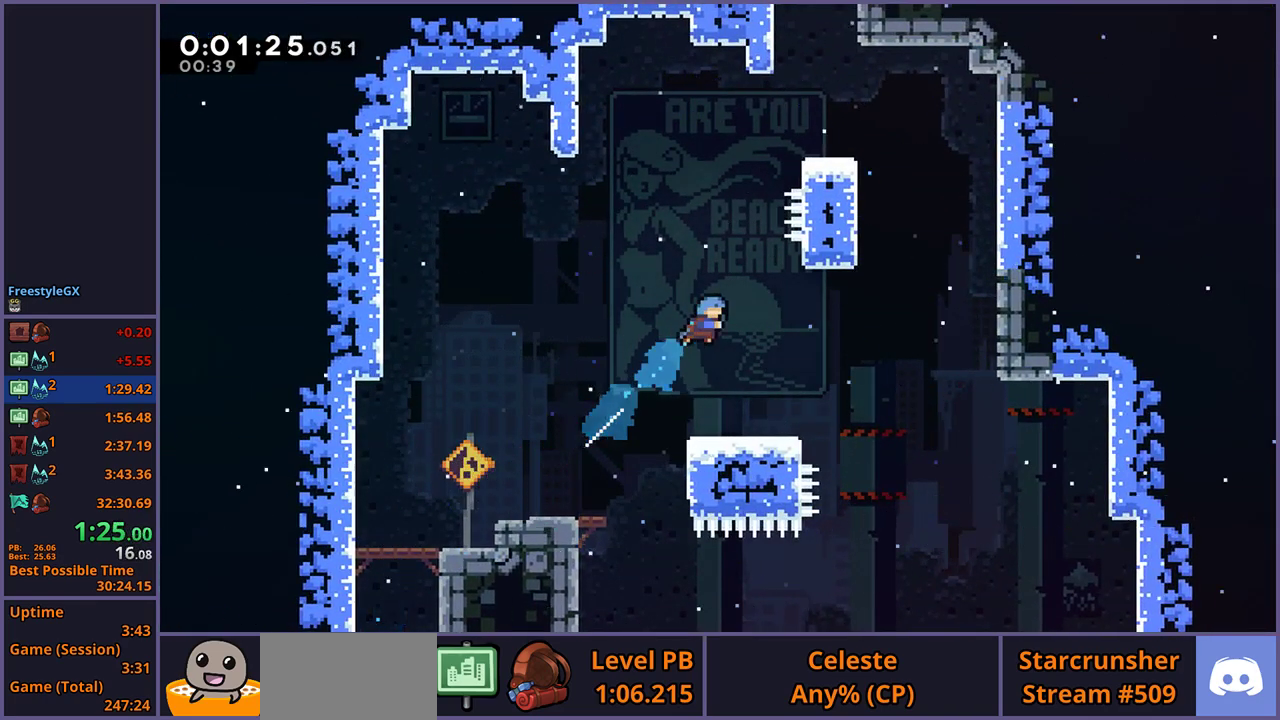
{"buttons": [], "left_stick": "up", "right_stick": "center", "events": [[17, "left_stick", "right"], [133, "left_stick", "center"], [450, "left_stick", "up"]]}
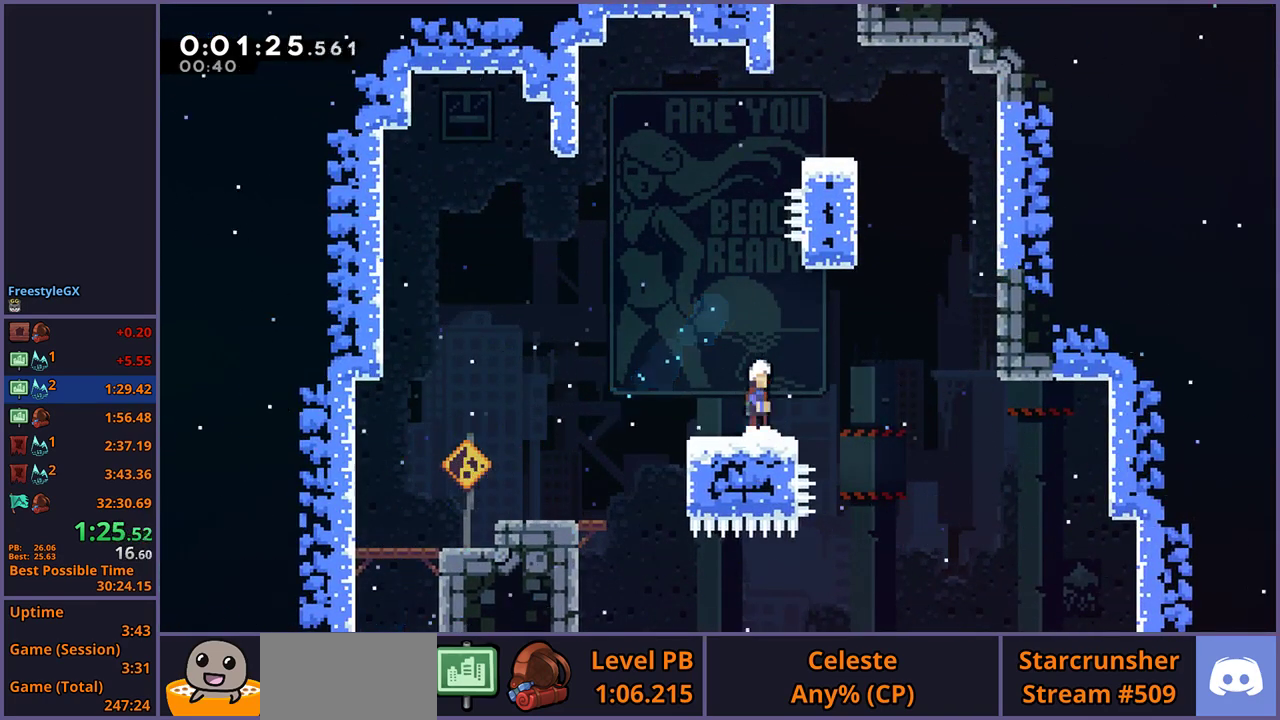
{"buttons": [], "left_stick": "up", "right_stick": "center", "events": [[17, "CROSS", "down"], [250, "CROSS", "up"], [267, "R1", "down"], [417, "R1", "up"]]}
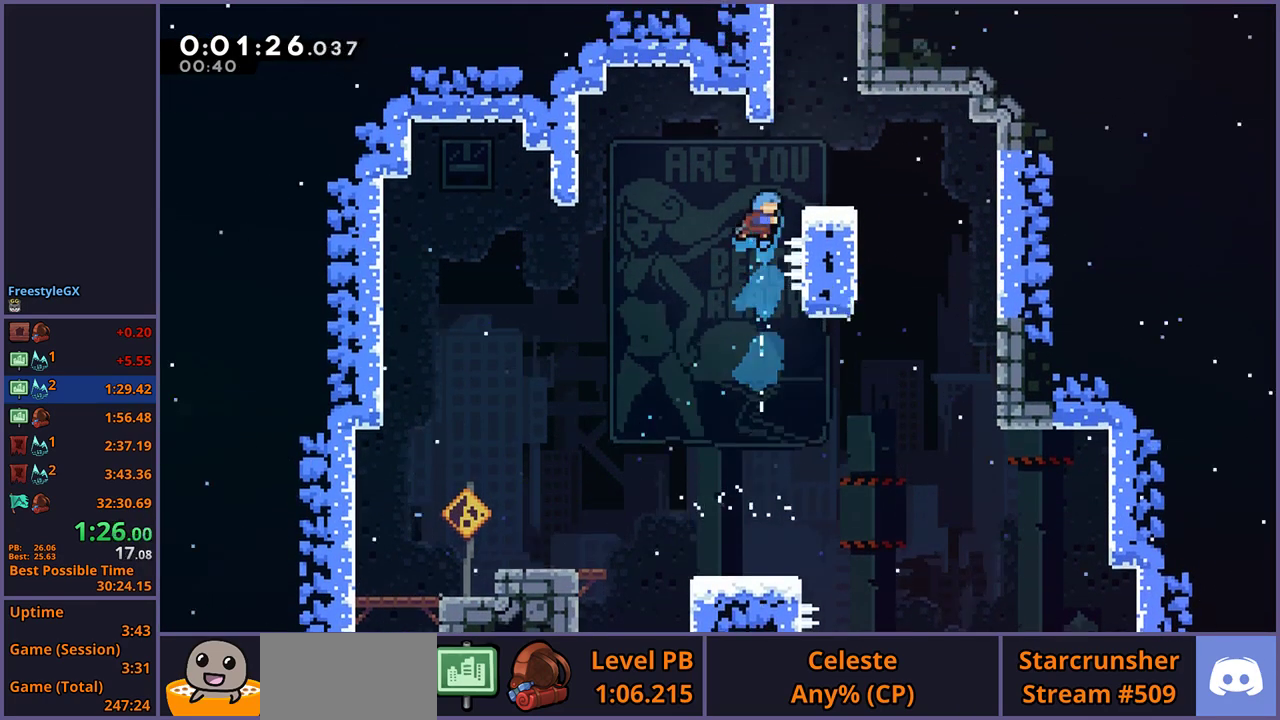
{"buttons": [], "left_stick": "up", "right_stick": "center", "events": [[67, "left_stick", "up-right"], [133, "L1", "down"], [200, "CROSS", "down"], [250, "CROSS", "up"], [383, "L1", "up"], [383, "left_stick", "center"], [483, "left_stick", "up"]]}
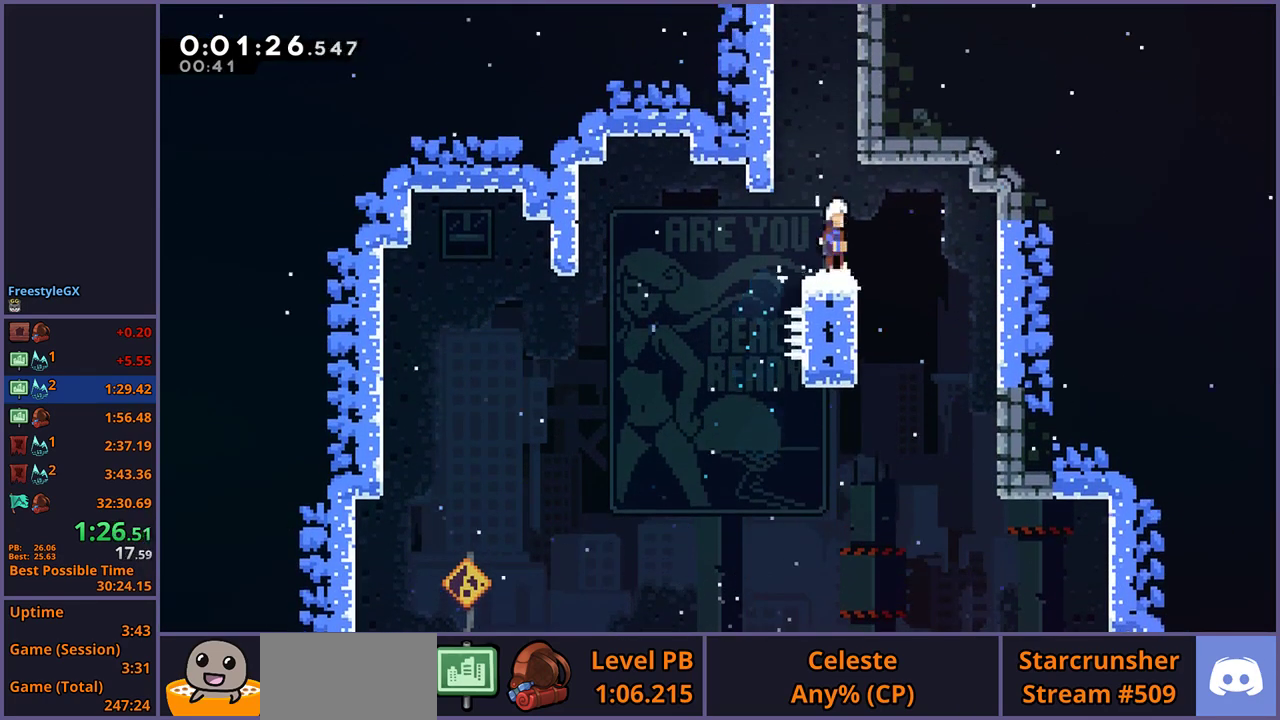
{"buttons": ["CROSS", "R1"], "left_stick": "up-left", "right_stick": "center", "events": [[17, "CROSS", "down"], [200, "CROSS", "up"], [217, "R1", "down"], [417, "CROSS", "down"], [467, "left_stick", "up-left"]]}
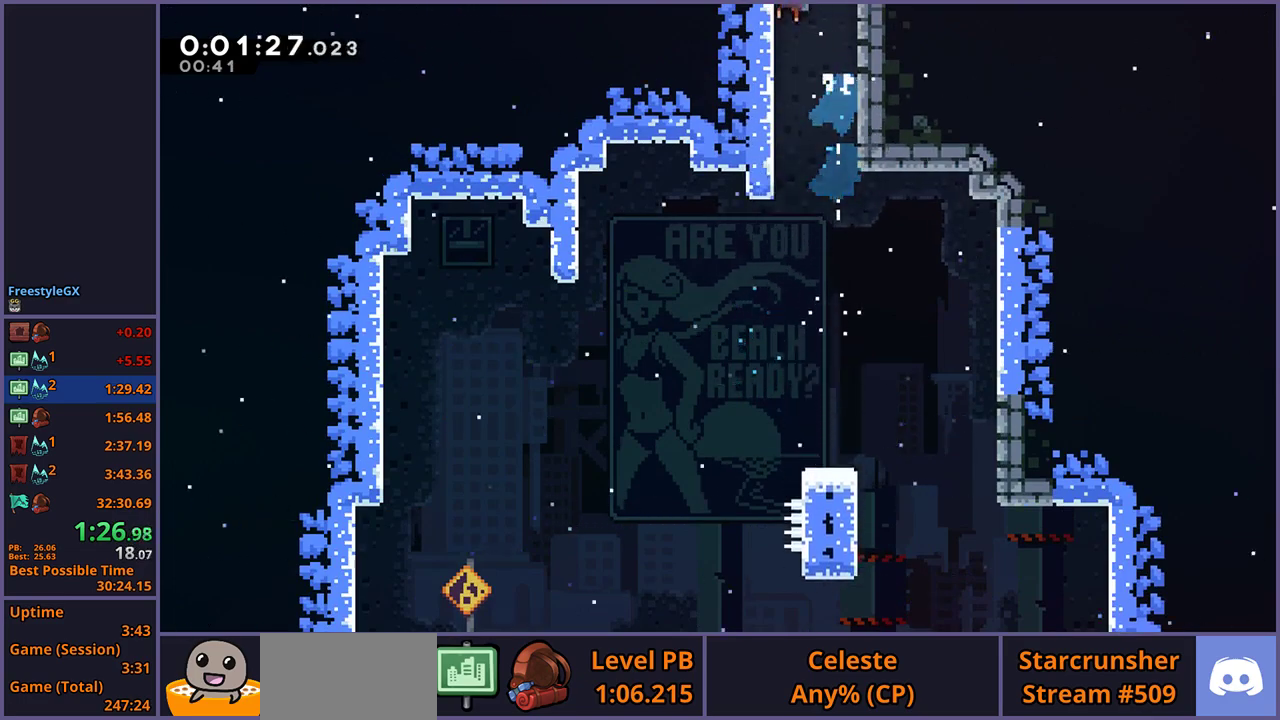
{"buttons": [], "left_stick": "center", "right_stick": "center", "events": [[17, "R1", "up"], [117, "CROSS", "up"], [117, "left_stick", "center"]]}
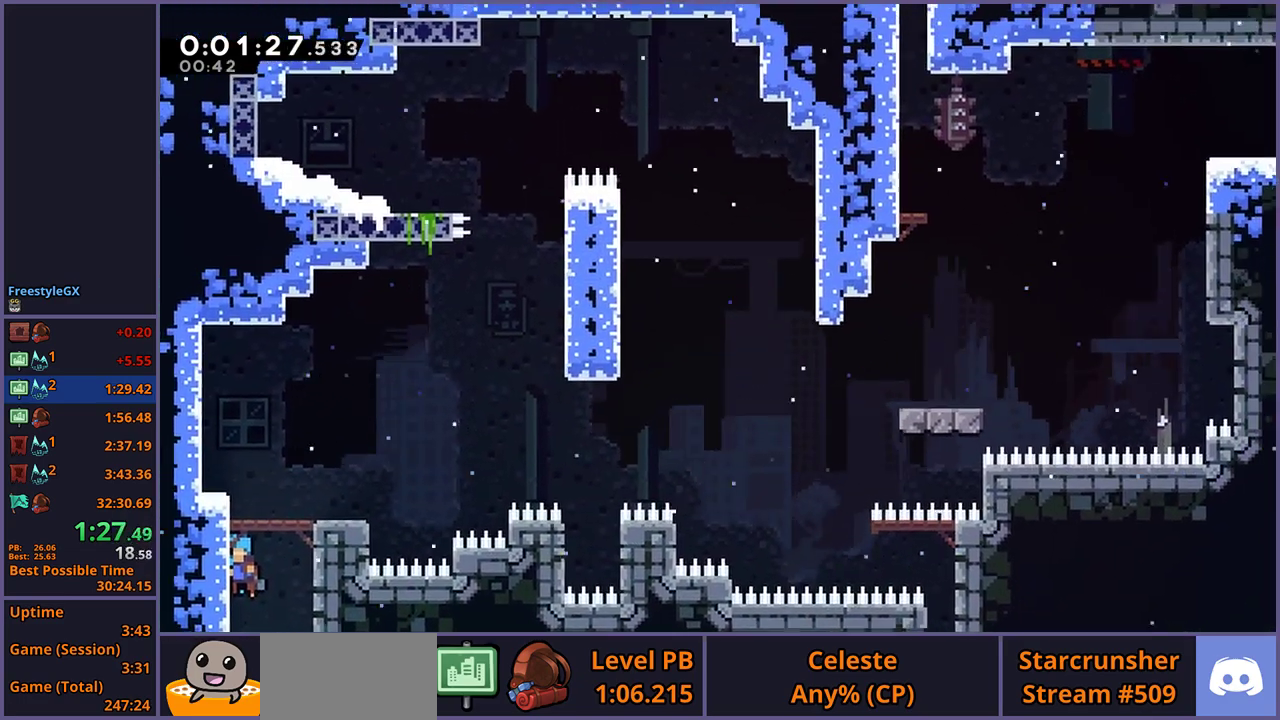
{"buttons": ["R1"], "left_stick": "down-right", "right_stick": "center", "events": [[367, "left_stick", "down-right"], [433, "R1", "down"]]}
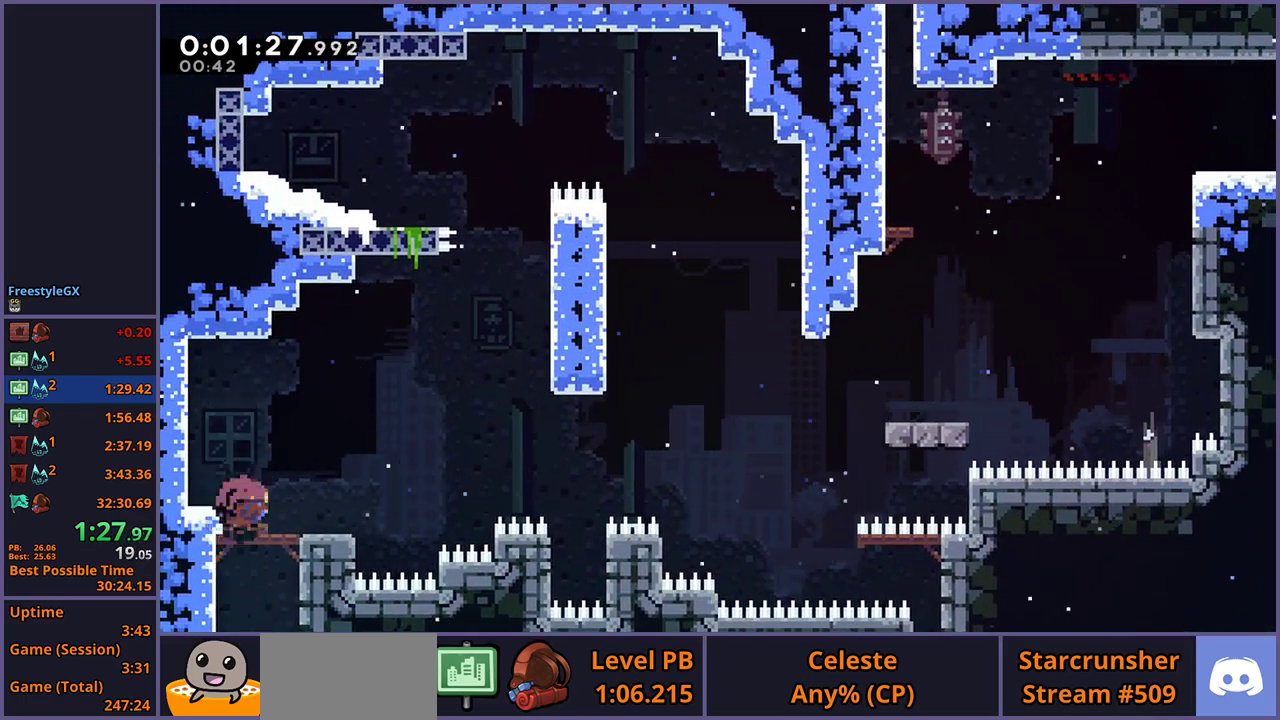
{"buttons": [], "left_stick": "up-right", "right_stick": "center", "events": [[150, "CROSS", "down"], [167, "left_stick", "right"], [317, "R1", "up"], [317, "left_stick", "up-right"], [367, "CROSS", "up"]]}
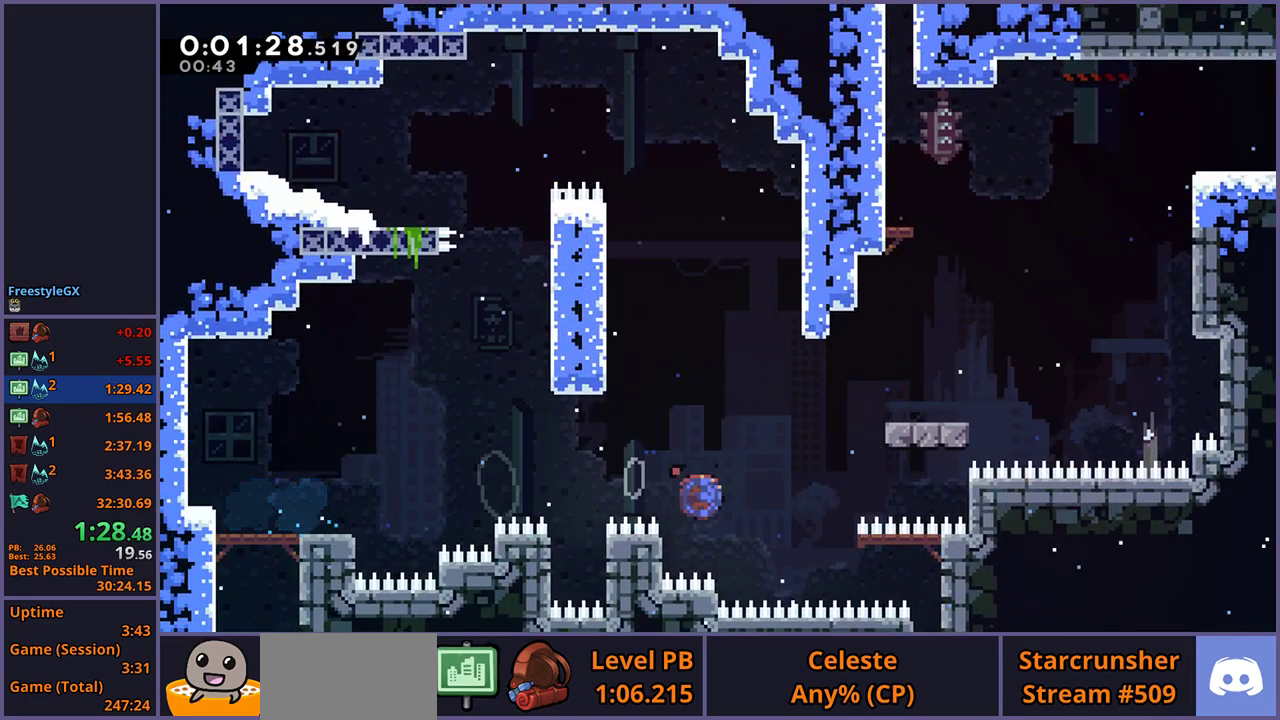
{"buttons": [], "left_stick": "up-right", "right_stick": "center", "events": [[33, "R1", "down"], [150, "R1", "up"]]}
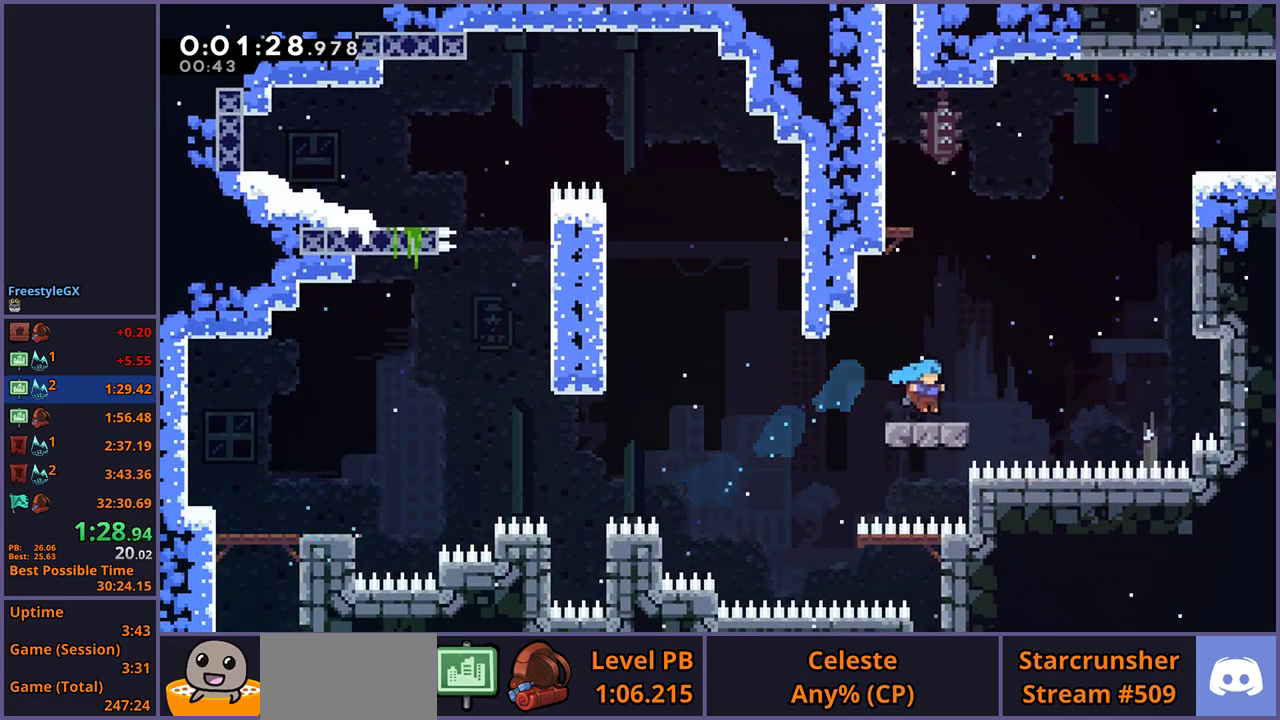
{"buttons": [], "left_stick": "up-right", "right_stick": "center", "events": [[67, "CROSS", "down"], [283, "CROSS", "up"], [350, "R1", "down"], [483, "R1", "up"]]}
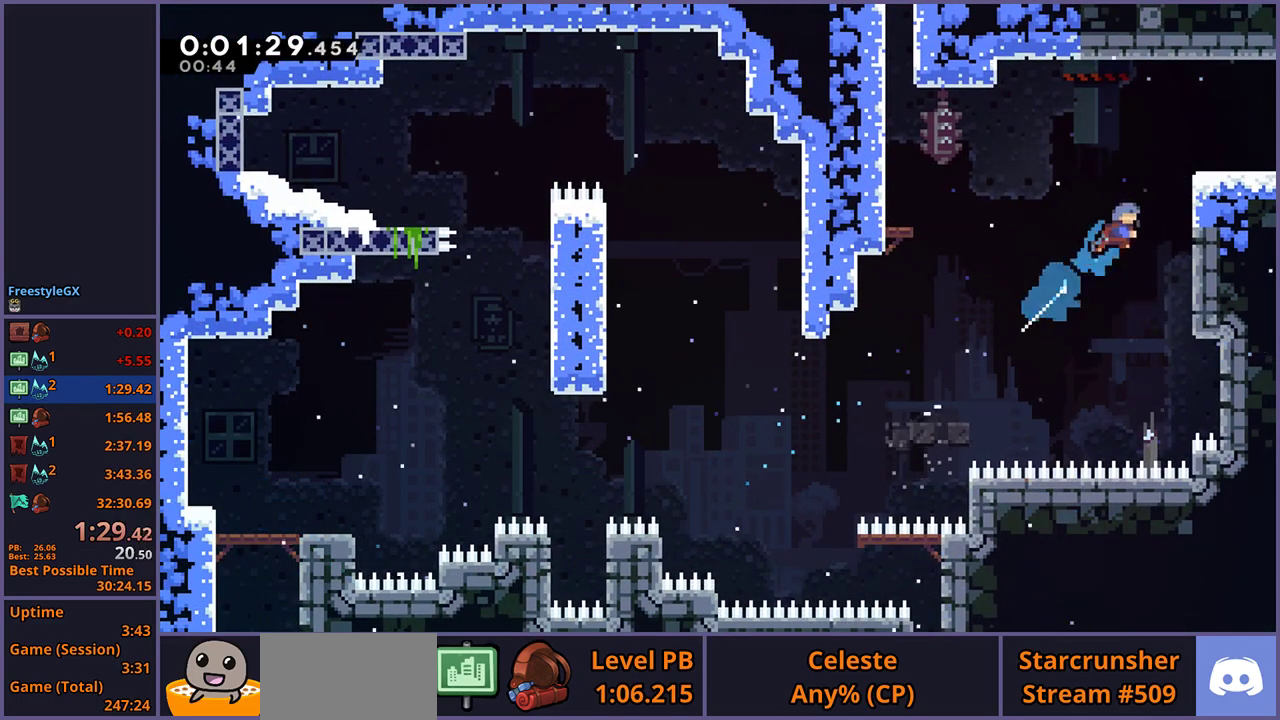
{"buttons": [], "left_stick": "down-right", "right_stick": "center", "events": [[200, "L1", "down"], [217, "CROSS", "down"], [317, "CROSS", "up"], [367, "left_stick", "right"], [417, "L1", "up"], [433, "left_stick", "down-right"]]}
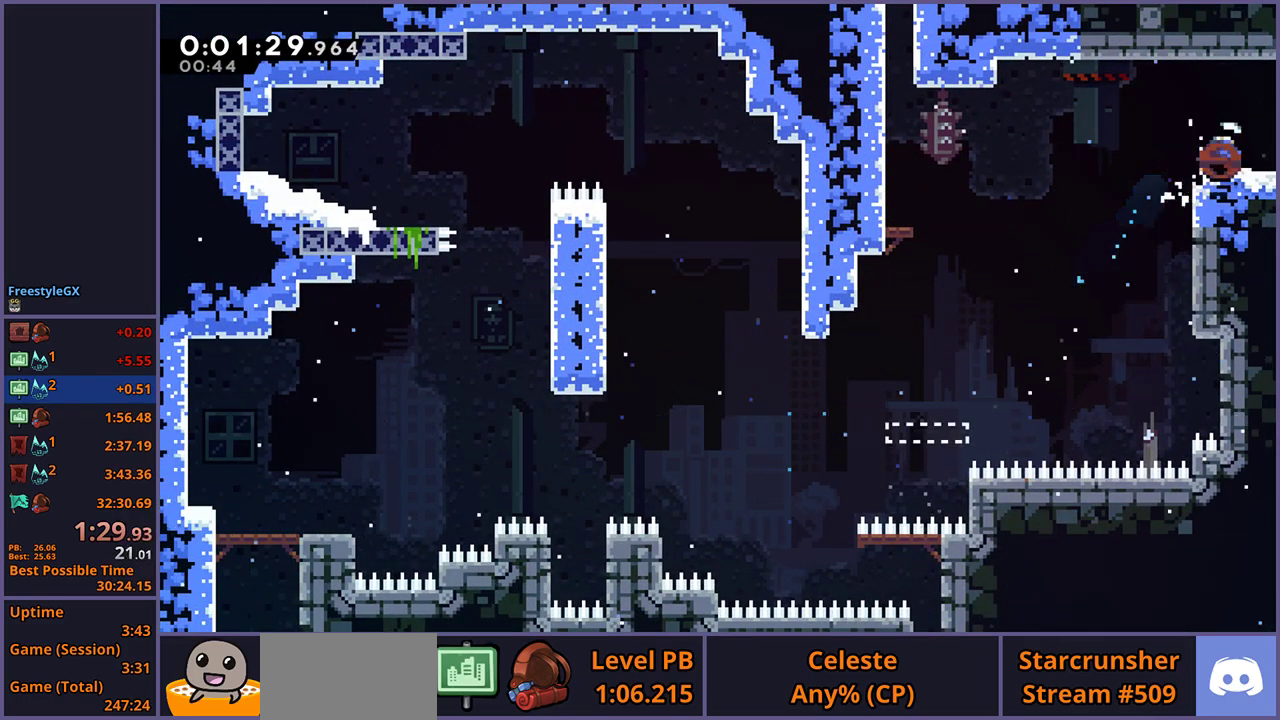
{"buttons": [], "left_stick": "down-right", "right_stick": "center", "events": [[17, "R1", "down"], [100, "CROSS", "down"], [150, "CROSS", "up"], [167, "R1", "up"]]}
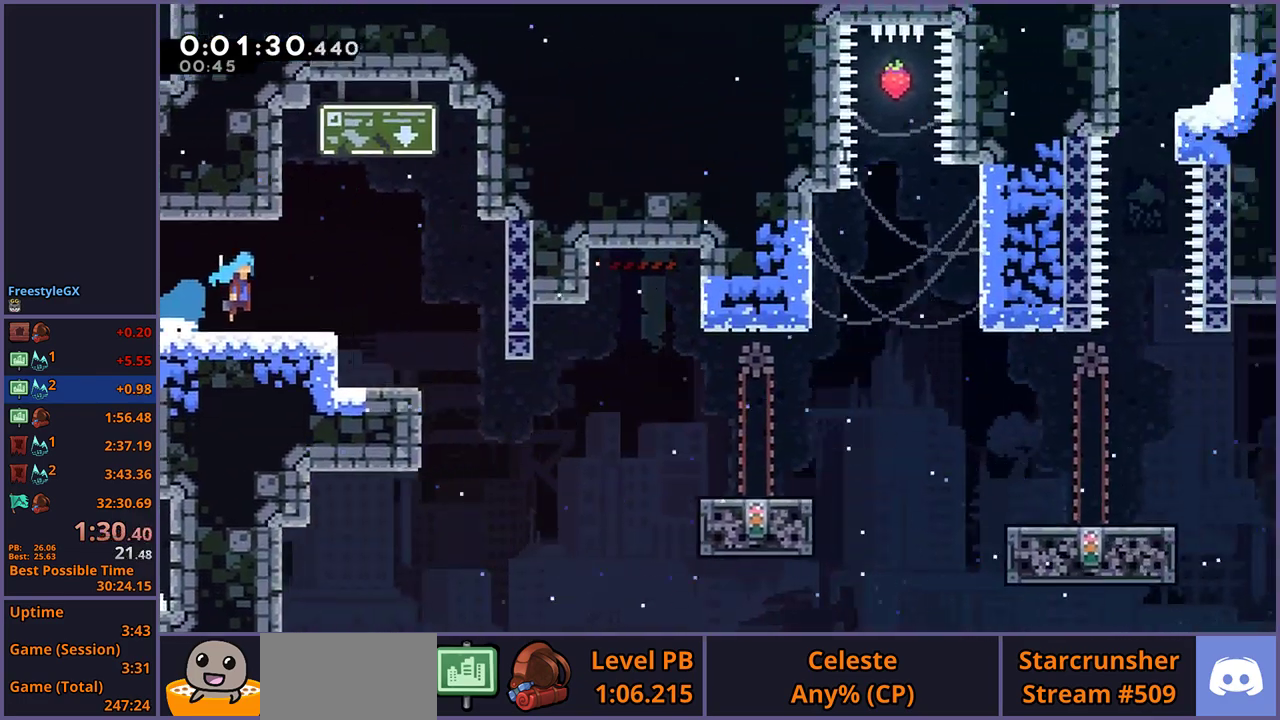
{"buttons": [], "left_stick": "down", "right_stick": "center", "events": [[383, "left_stick", "down"]]}
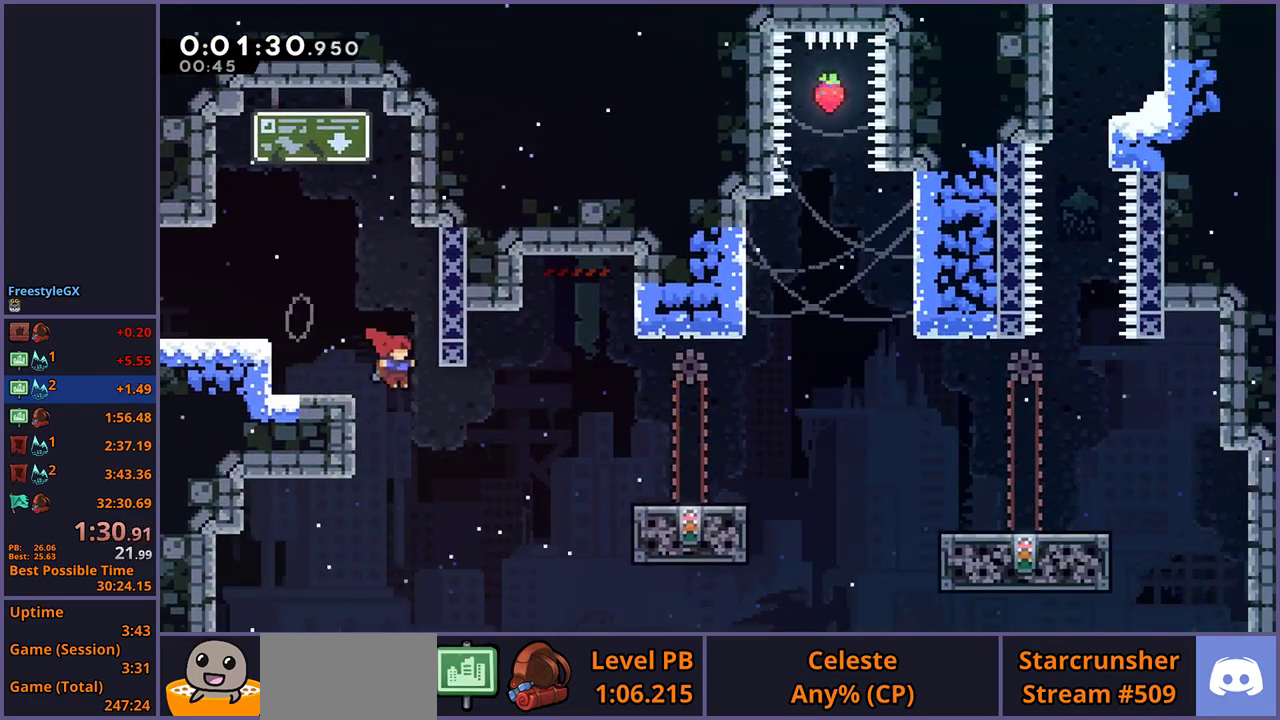
{"buttons": [], "left_stick": "center", "right_stick": "center", "events": [[67, "left_stick", "down-right"], [150, "left_stick", "right"], [167, "R1", "down"], [250, "R1", "up"], [400, "left_stick", "center"]]}
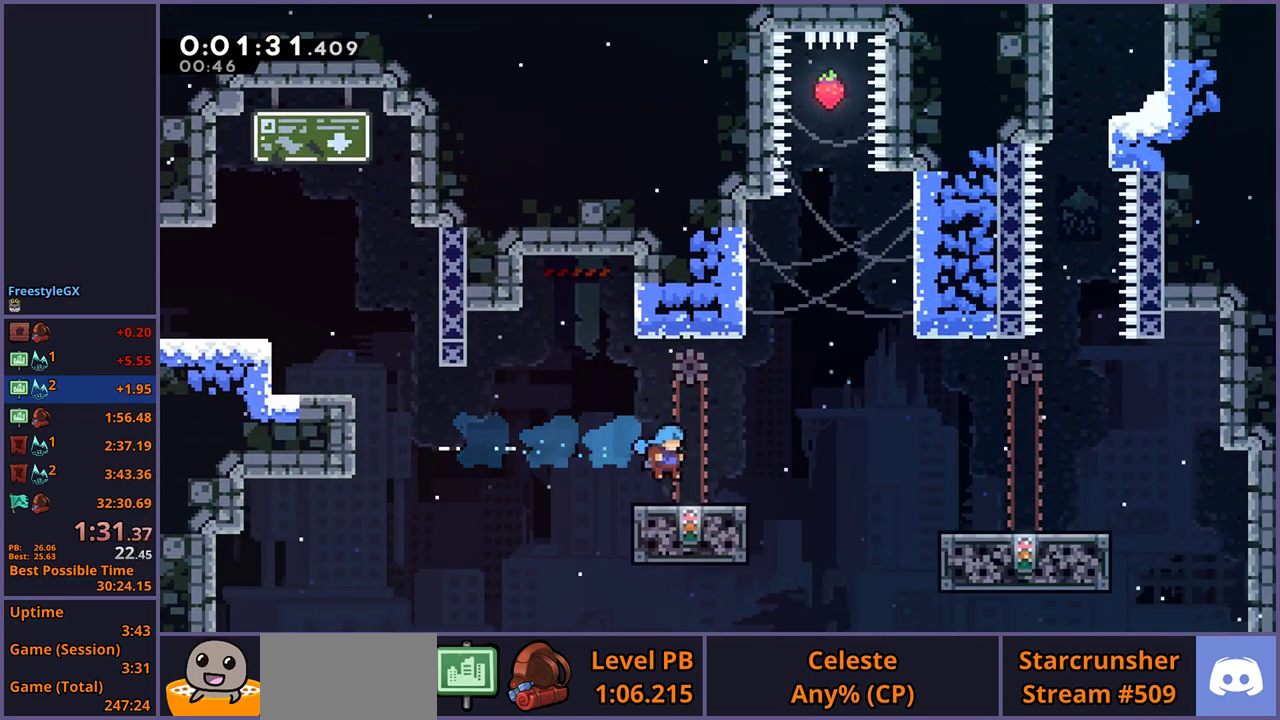
{"buttons": [], "left_stick": "left", "right_stick": "center", "events": [[17, "left_stick", "down-right"], [100, "R1", "down"], [183, "CROSS", "down"], [250, "CROSS", "up"], [250, "R1", "up"], [417, "left_stick", "left"]]}
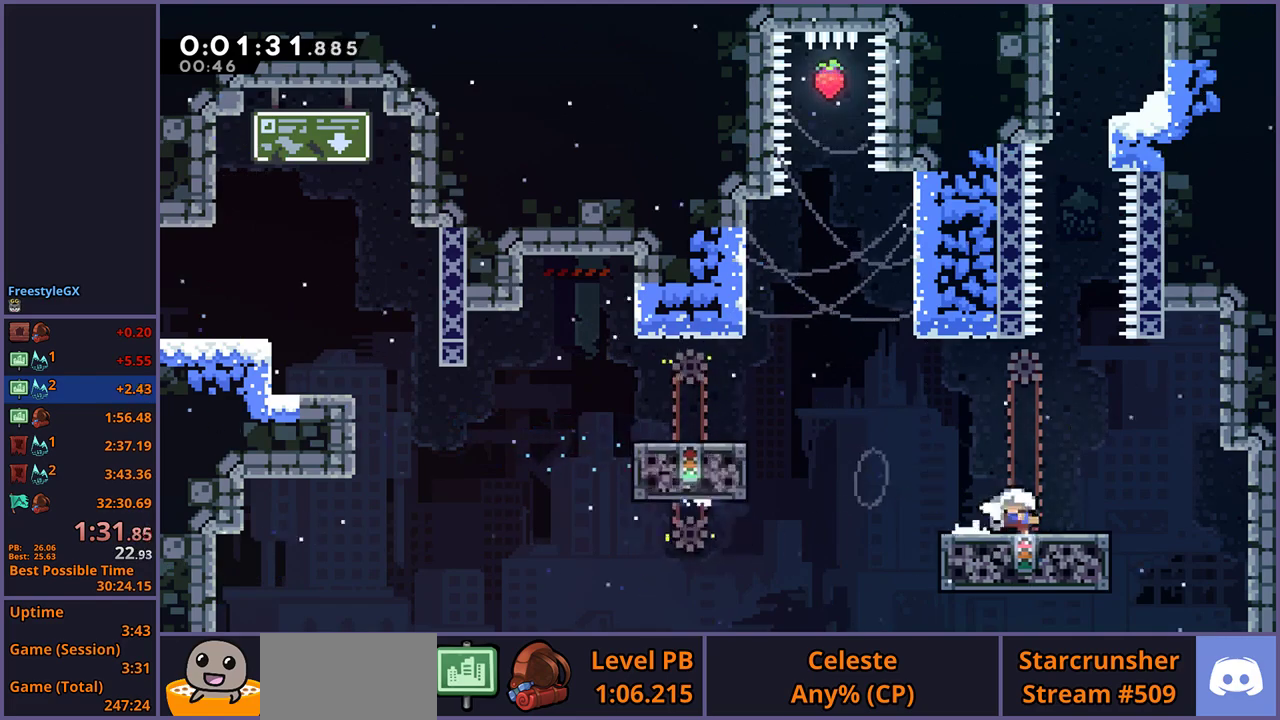
{"buttons": [], "left_stick": "center", "right_stick": "center", "events": [[83, "left_stick", "center"], [200, "left_stick", "right"], [267, "left_stick", "center"]]}
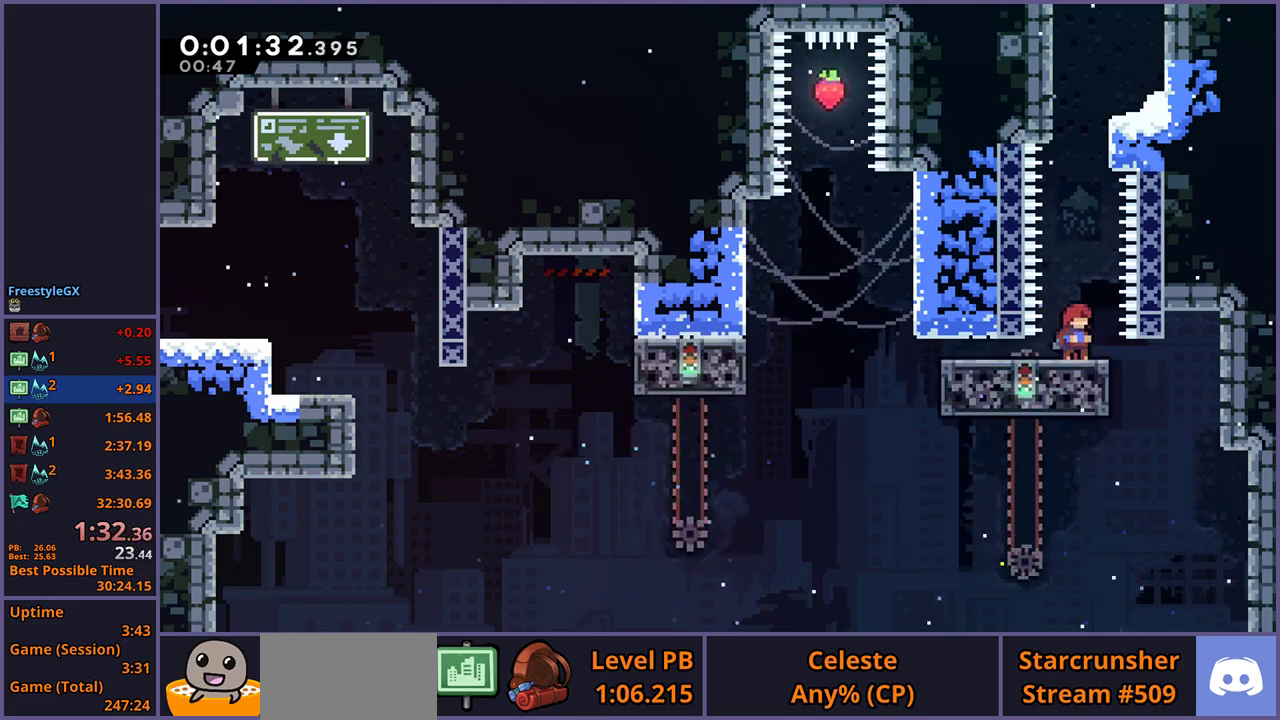
{"buttons": [], "left_stick": "center", "right_stick": "center", "events": [[50, "CROSS", "down"], [50, "left_stick", "up"], [300, "CROSS", "up"], [333, "R1", "down"], [417, "R1", "up"], [500, "left_stick", "center"]]}
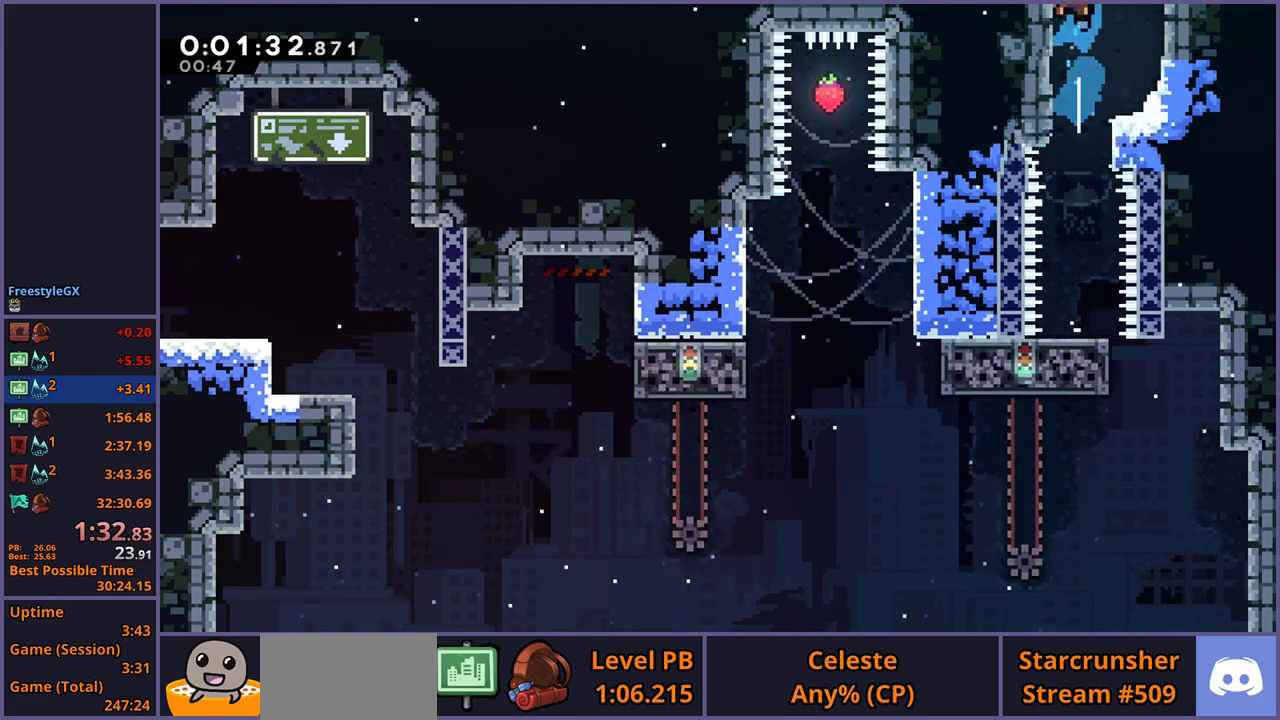
{"buttons": [], "left_stick": "center", "right_stick": "center", "events": []}
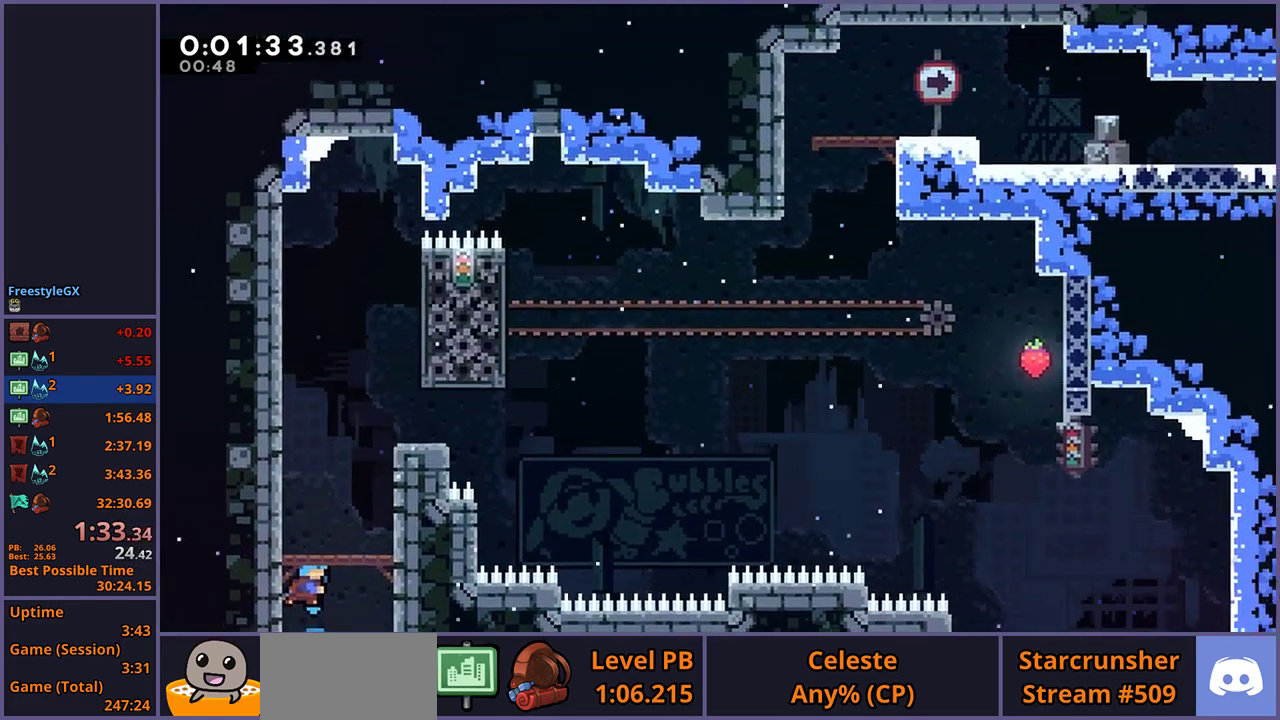
{"buttons": ["CROSS"], "left_stick": "center", "right_stick": "center", "events": [[200, "CROSS", "down"]]}
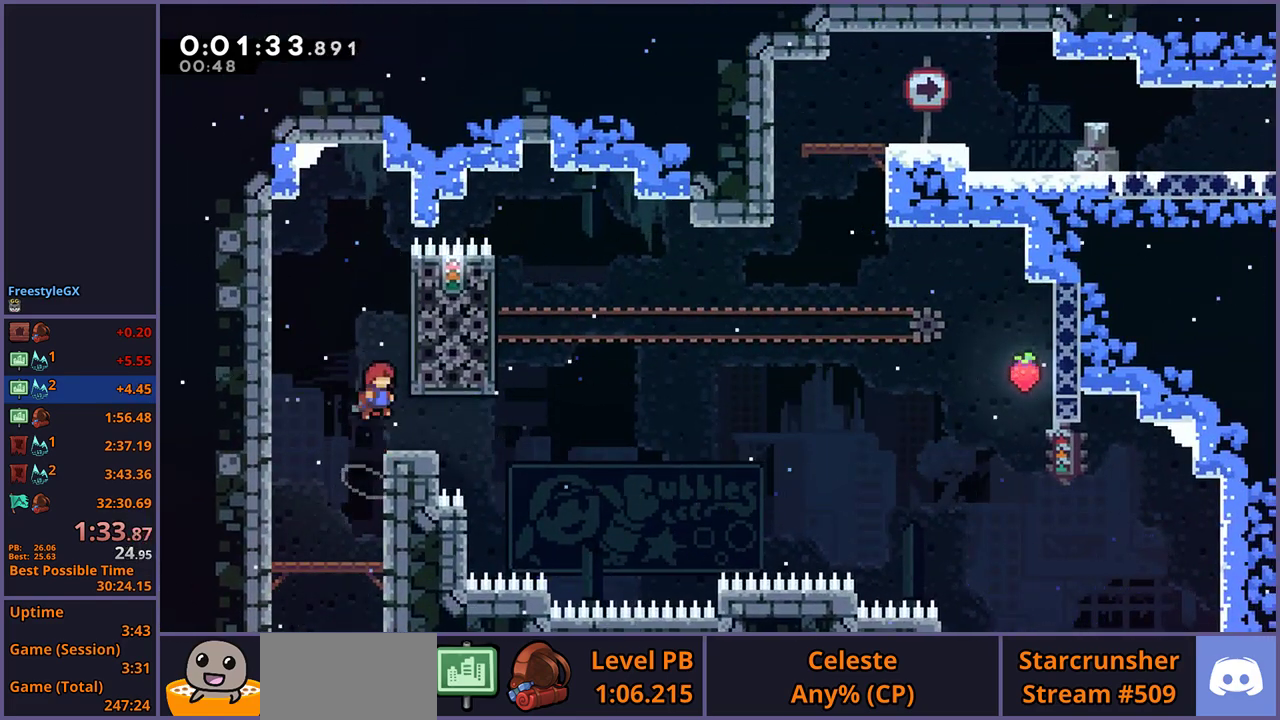
{"buttons": ["CROSS"], "left_stick": "up", "right_stick": "center", "events": [[17, "CROSS", "up"], [17, "R1", "down"], [17, "left_stick", "down-right"], [200, "CROSS", "down"], [250, "left_stick", "right"], [333, "R1", "up"], [450, "left_stick", "up"]]}